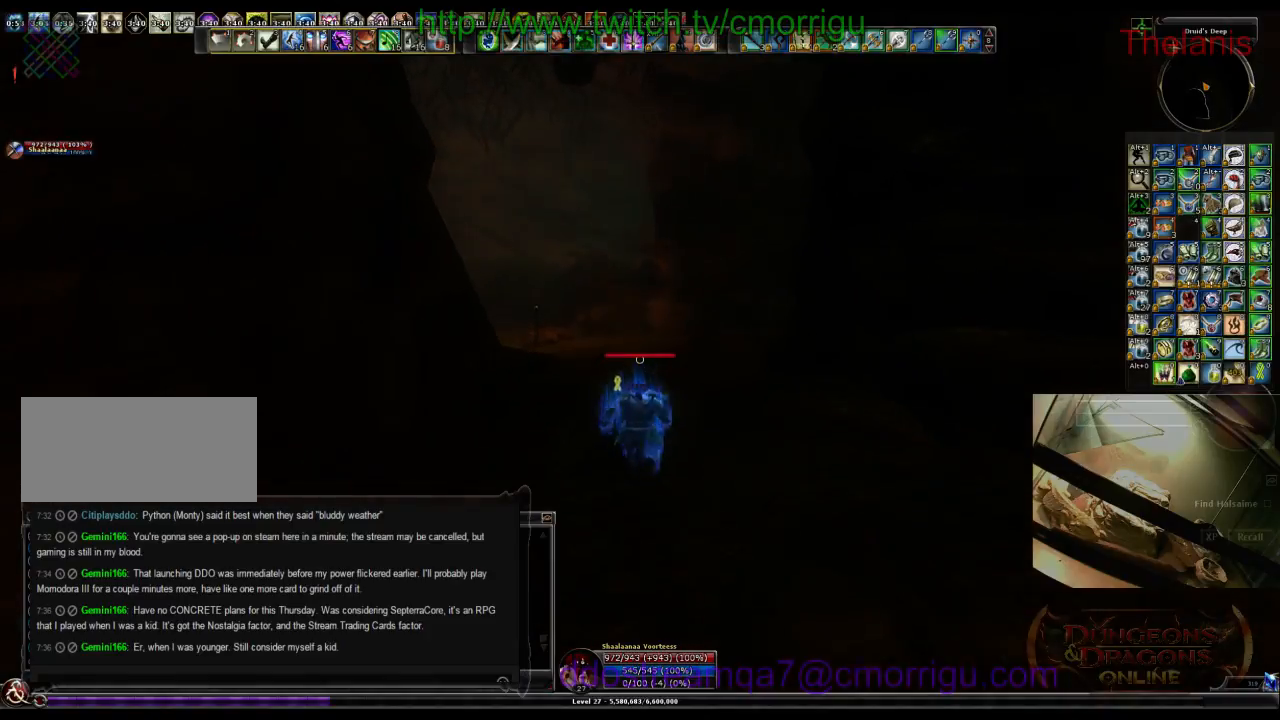
Gameplay with keyboard; each line is a JSON object with the keys held at the frame after it. "events" lists presses ("down") and releases ("up") of ".", "/", "0", "1", "2", "3", "4", "5", "6", "7", "8", "9", "a", "b", "backslash", "backspace", "c", "caps_lock", "comma", "ctrl_l", "ctrl_r", "d", "e", "equals", "escape", "f", "f1", "f10", "f11", "f12", "f2", "f3", "f4", "f5", "f6", "f7", "f8", "f9", "g", "h", "i", "j", "k", "l", "lbracket", "m", "minus", "n", "o", "p", "q", "quote", "r", "rbracket", "return", "s", "semicolon", "shift_l", "shift_r", "space", "t", "tab", "tilde", "u", "v", "w", "x", "y" and "z" between this image and that frame as [ms after this image, input, new state], when the widget could be followed in between. No other keys are recorded. Mouse input is not recorded.
{"keys": ["w"], "events": []}
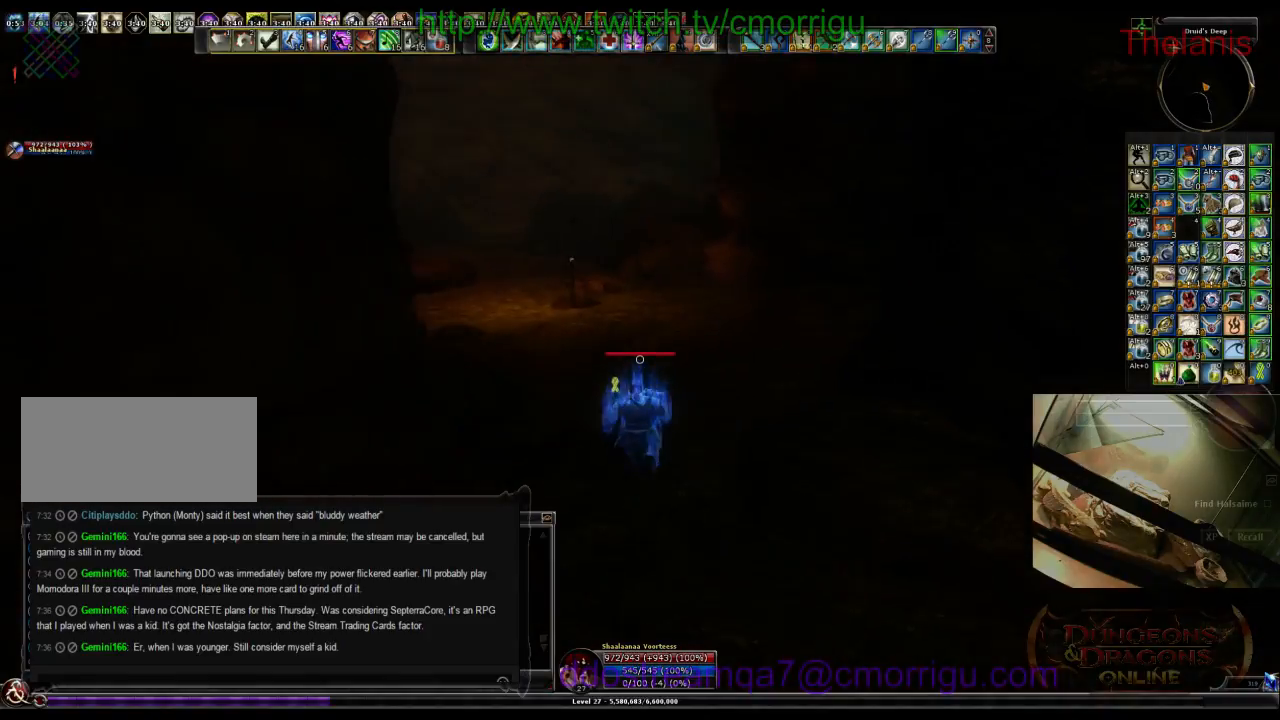
{"keys": ["w"], "events": [[133, "space", "down"], [300, "space", "up"]]}
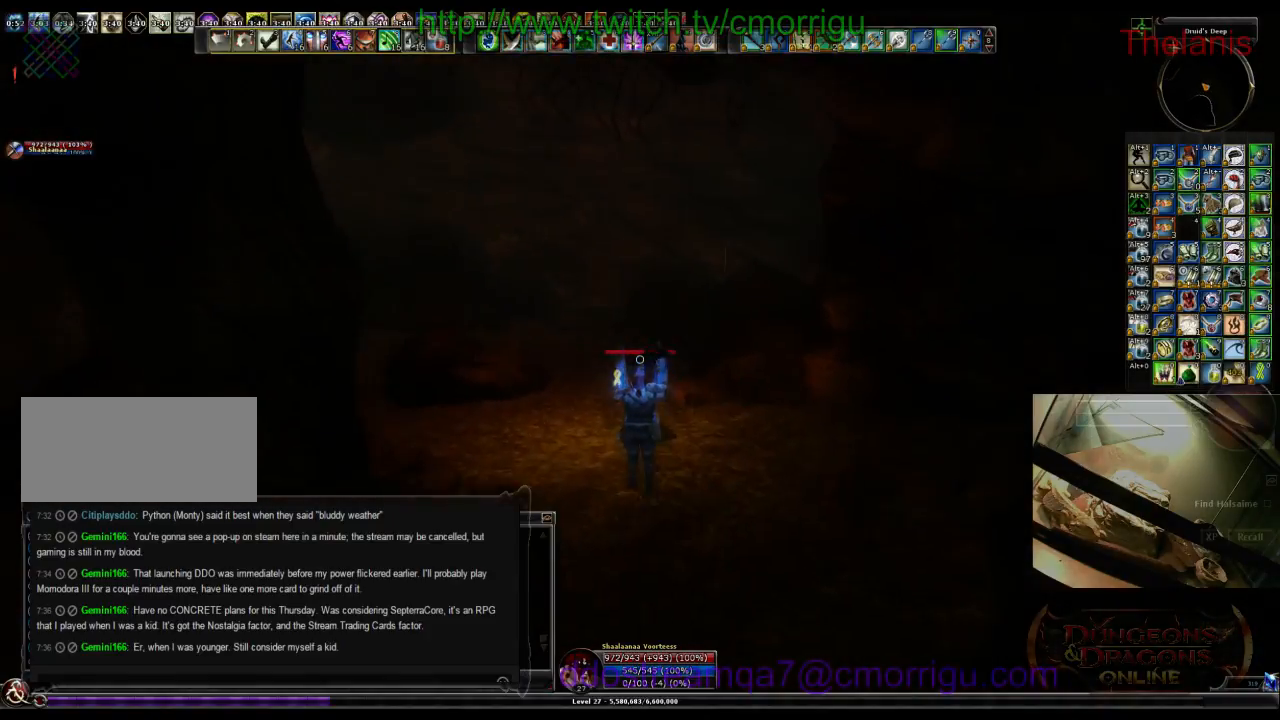
{"keys": ["w"], "events": []}
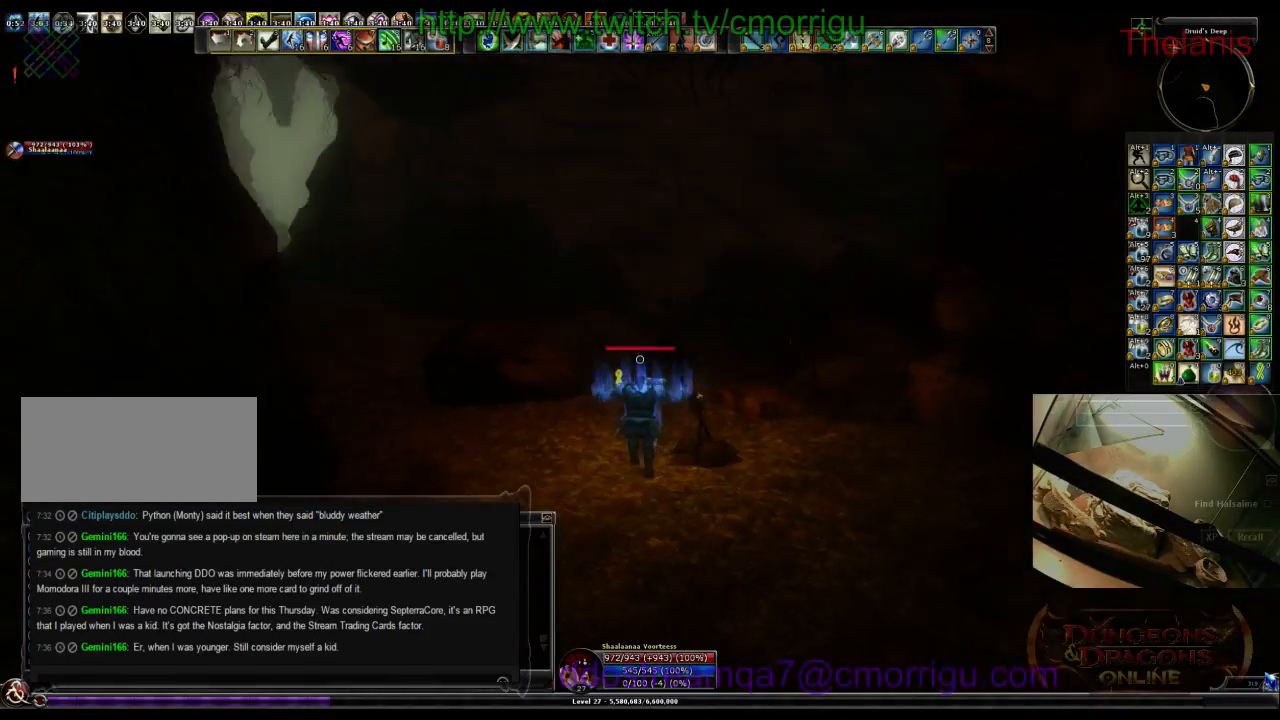
{"keys": ["w"], "events": []}
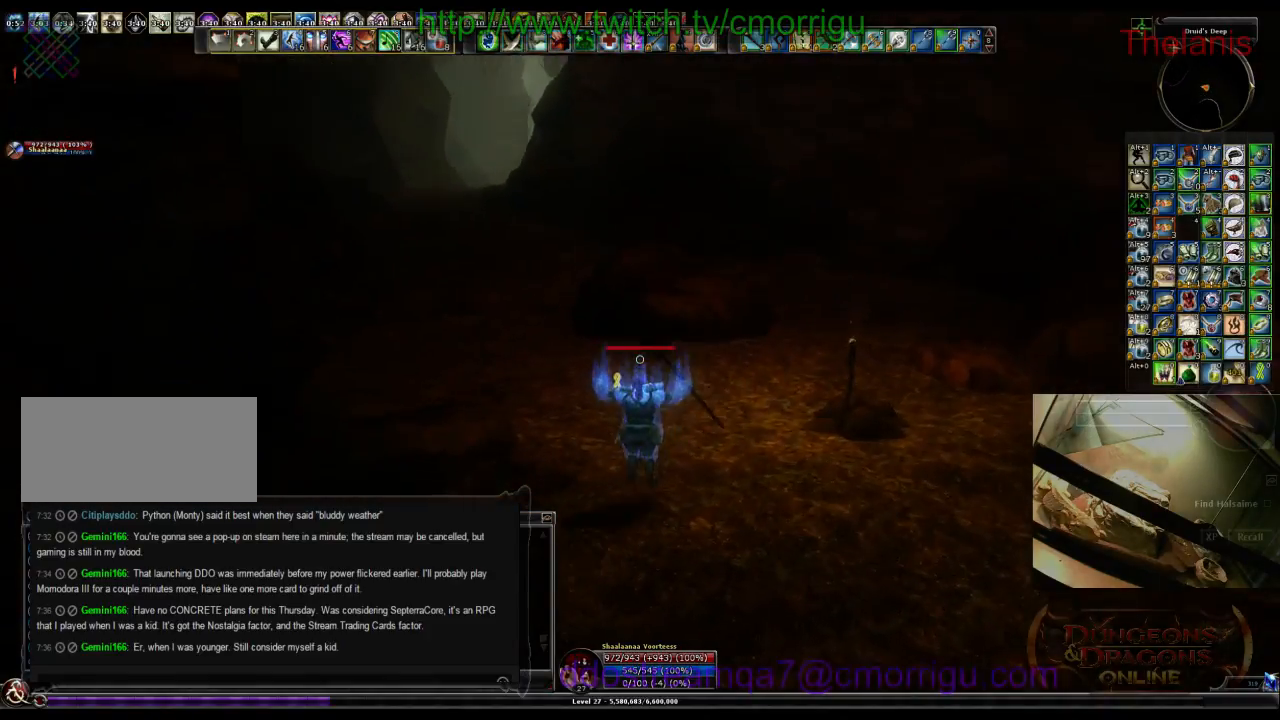
{"keys": ["w"], "events": []}
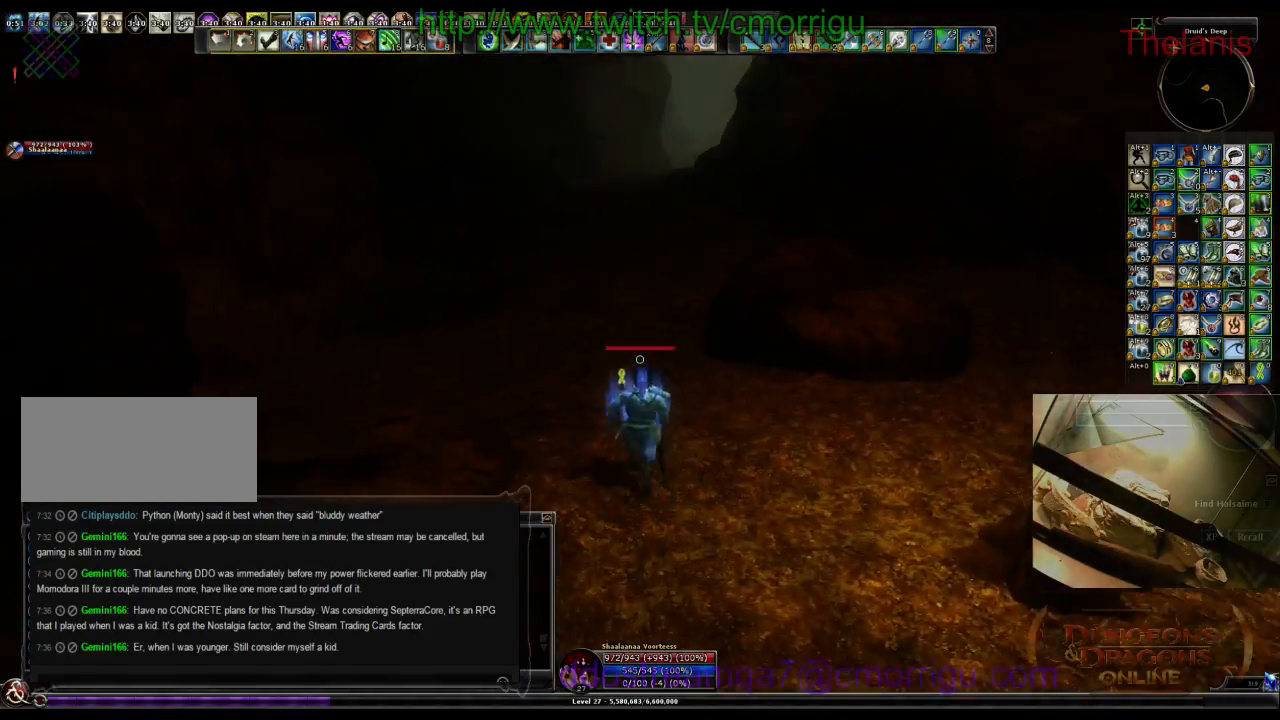
{"keys": ["w"], "events": [[300, "space", "down"], [467, "space", "up"]]}
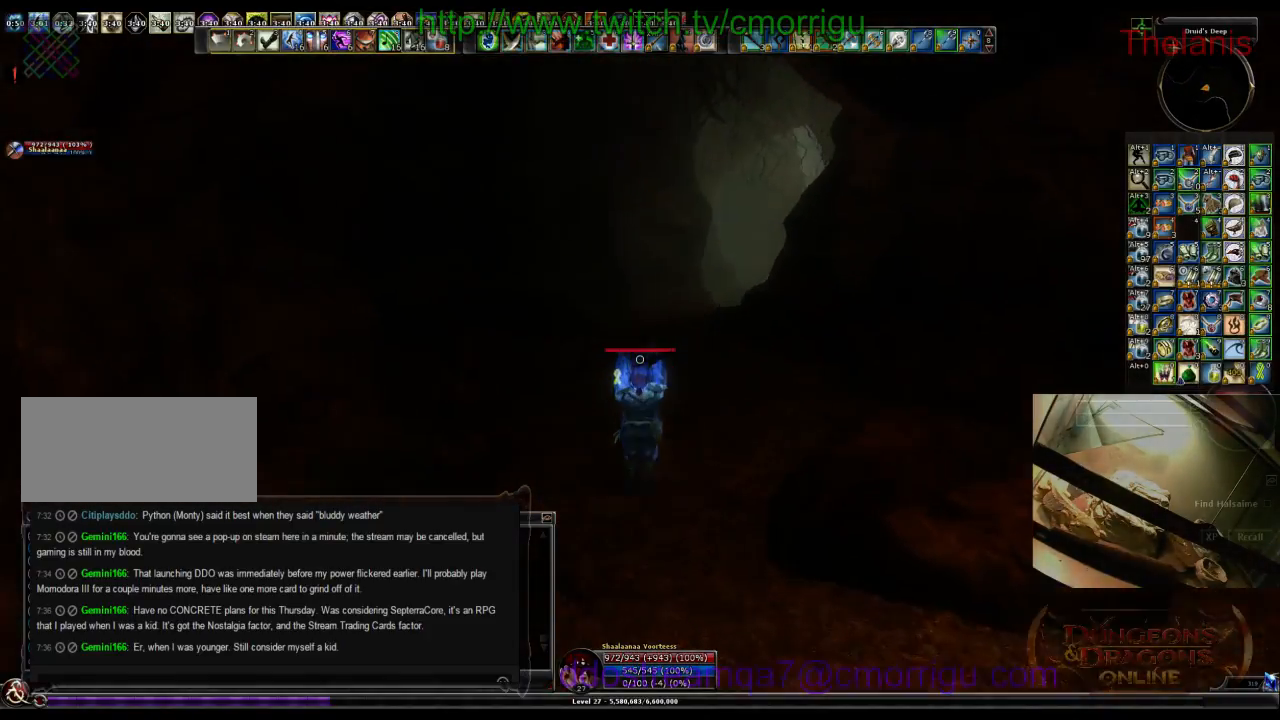
{"keys": ["w"], "events": []}
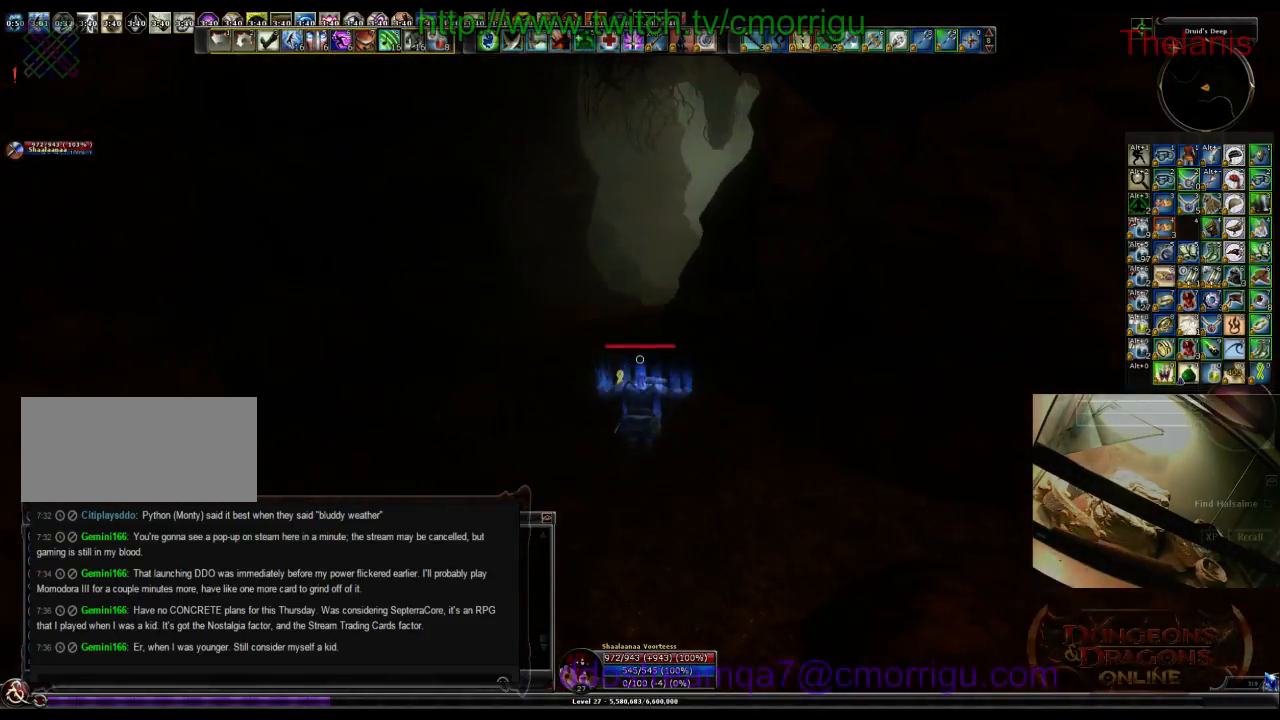
{"keys": ["w"], "events": []}
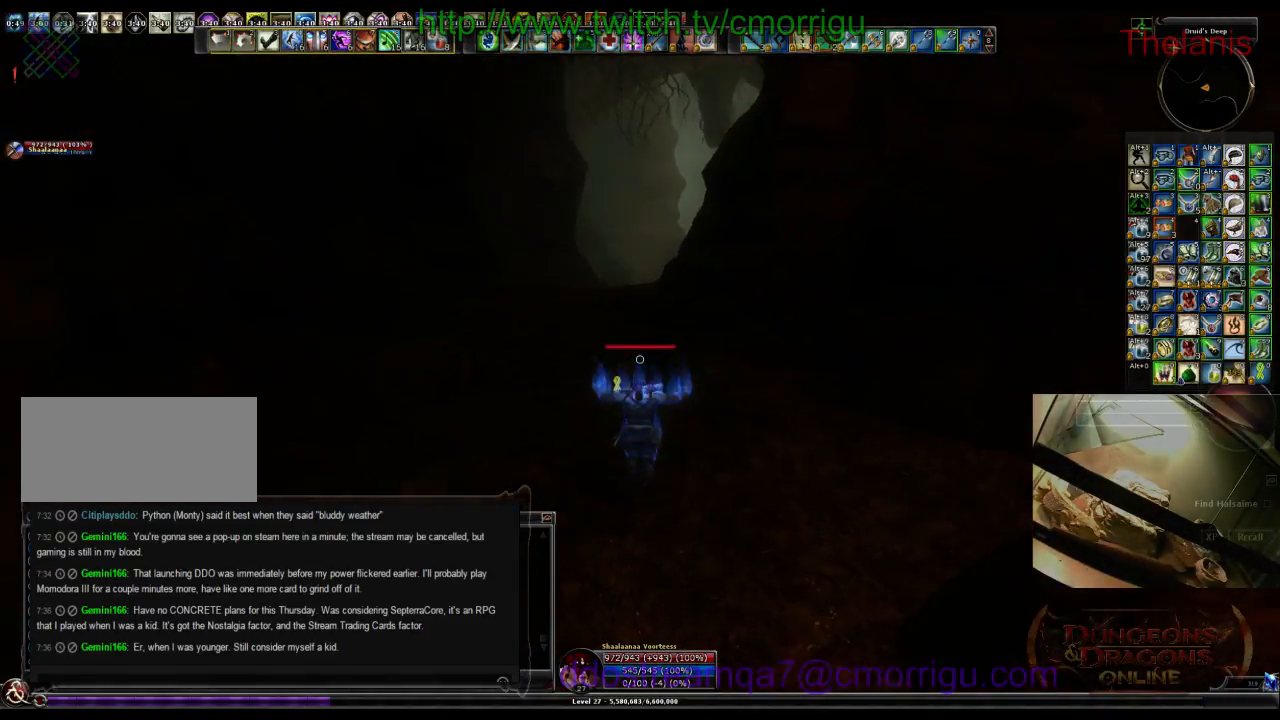
{"keys": ["w"], "events": []}
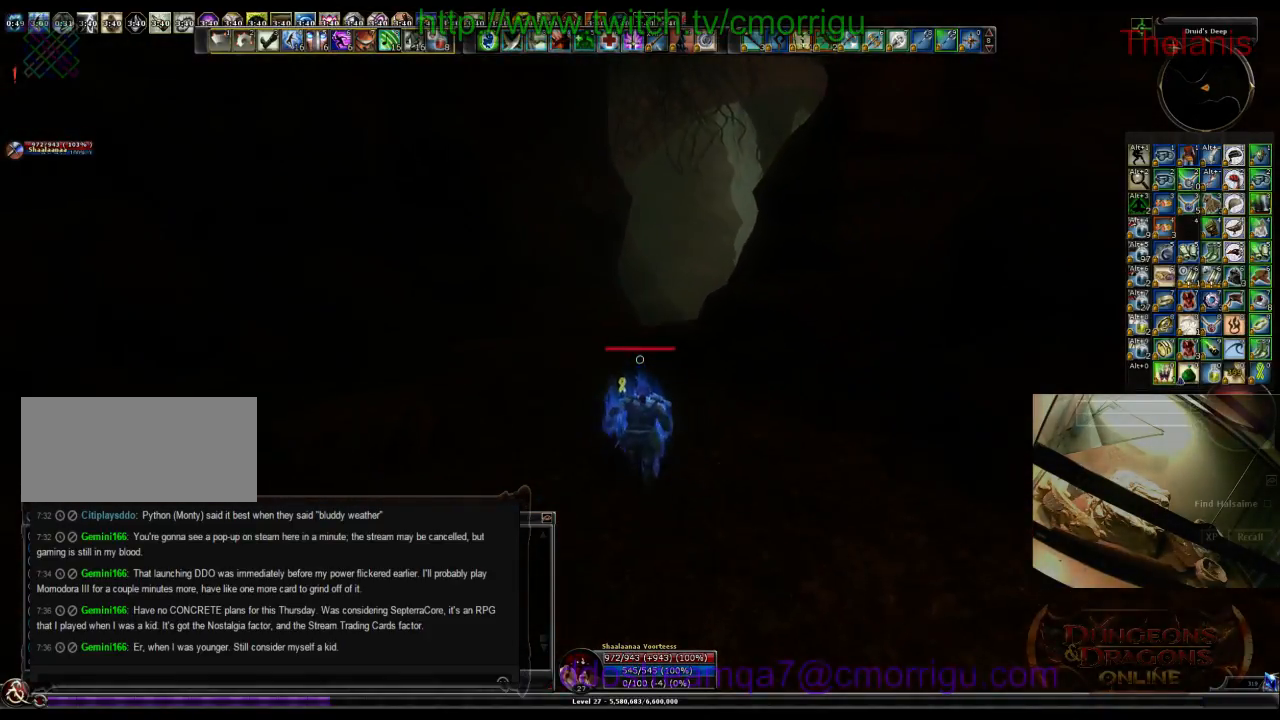
{"keys": ["w"], "events": [[200, "space", "down"], [400, "space", "up"]]}
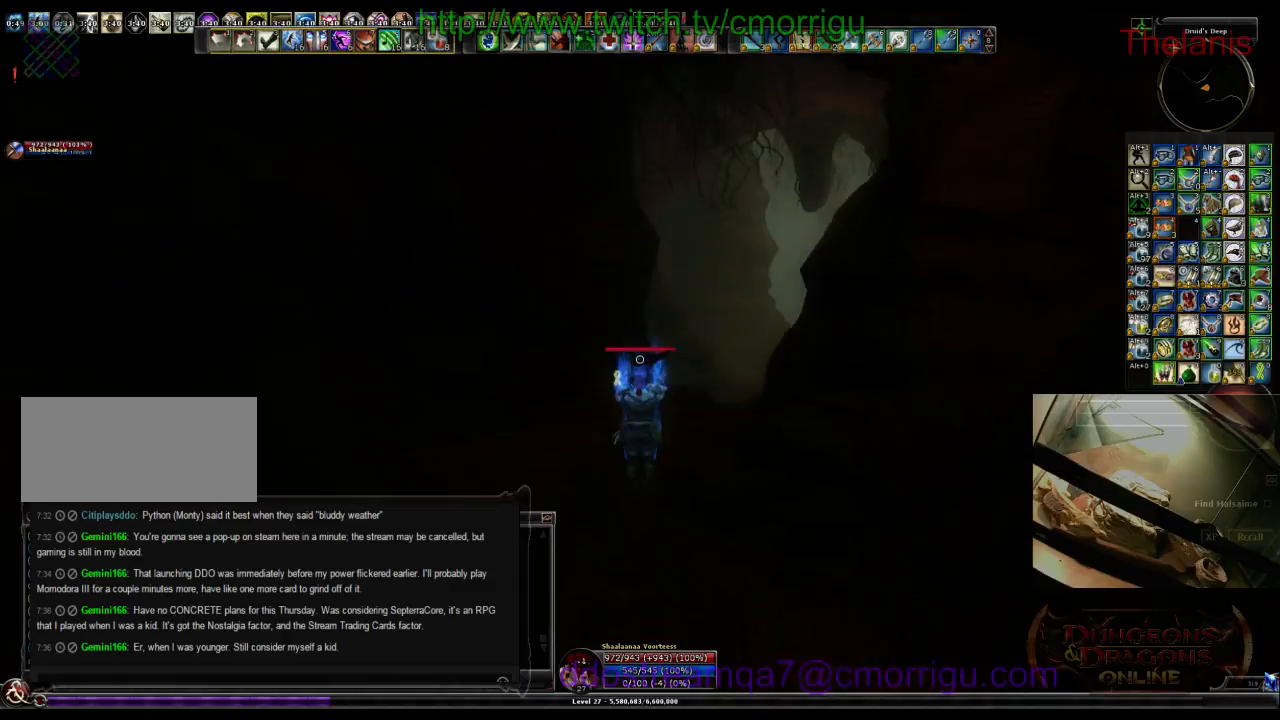
{"keys": ["w"], "events": []}
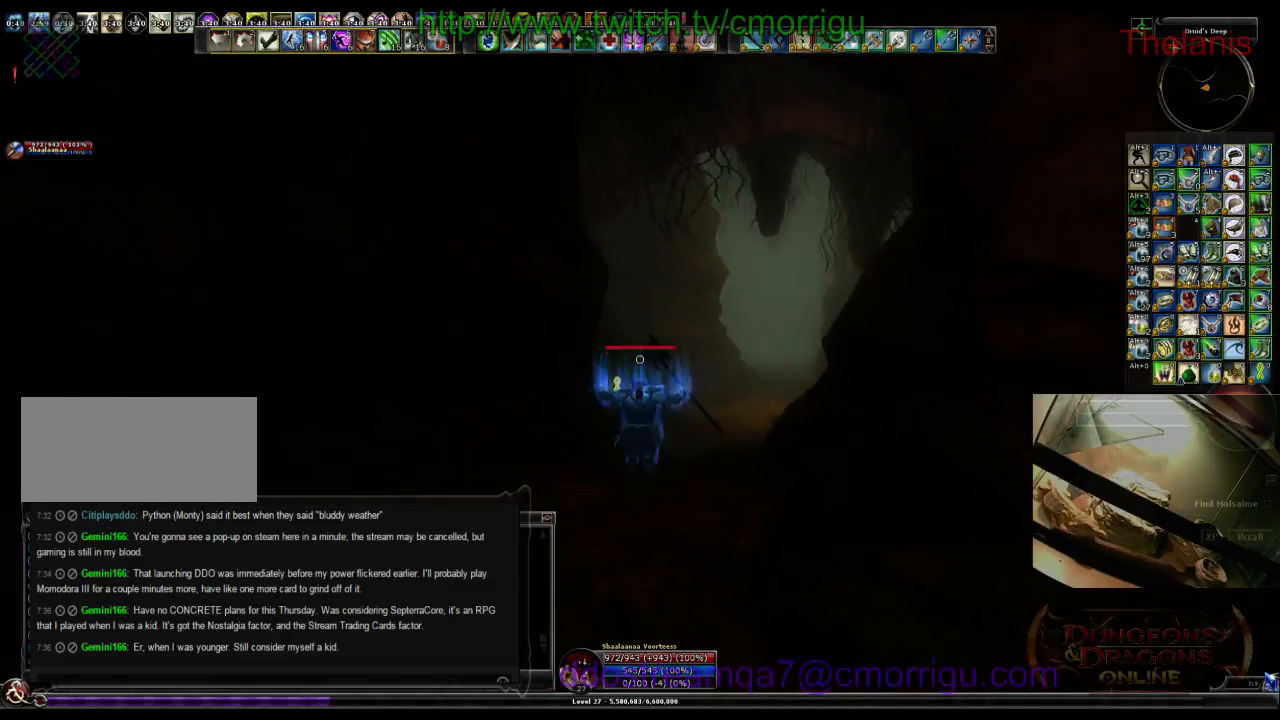
{"keys": ["w"], "events": []}
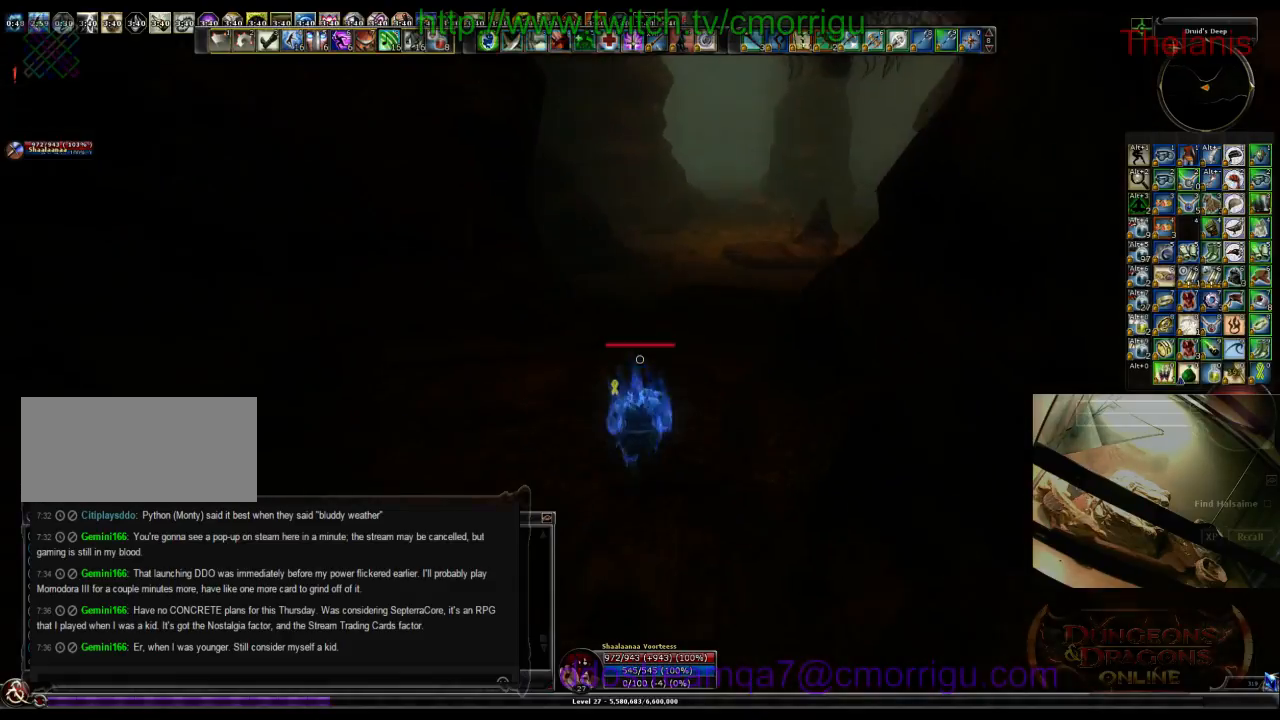
{"keys": ["w"], "events": []}
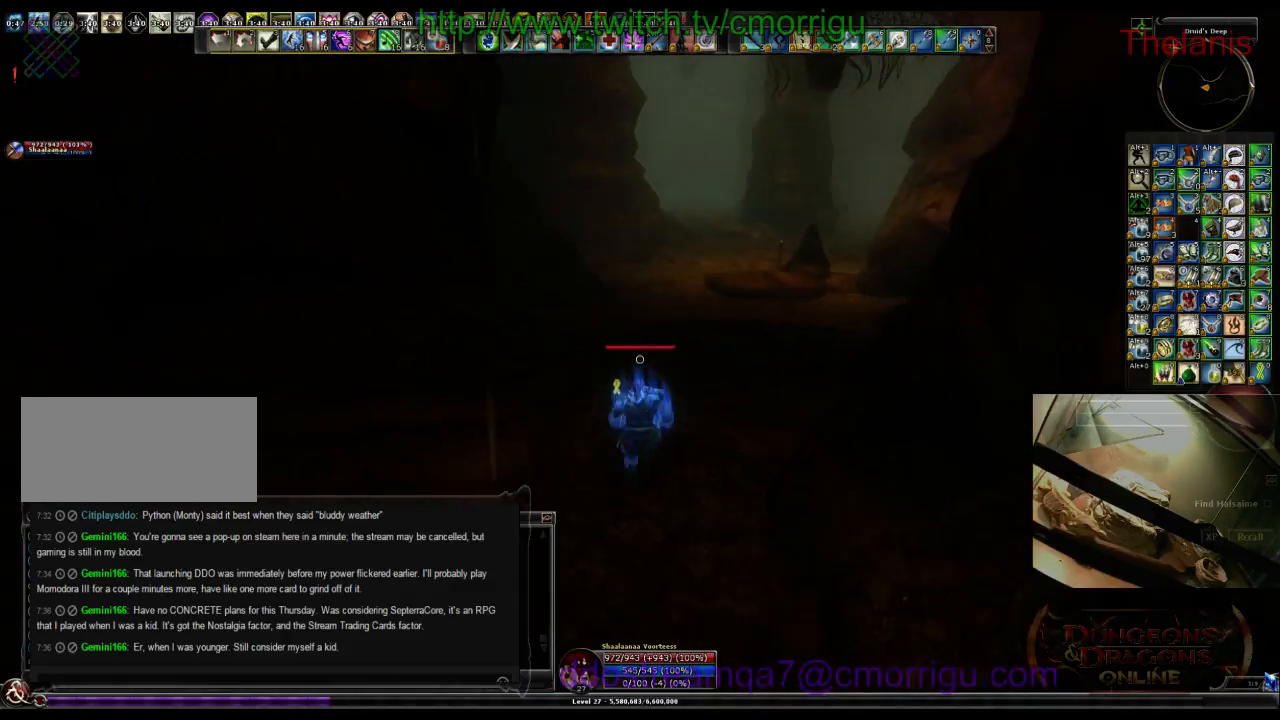
{"keys": ["w"], "events": []}
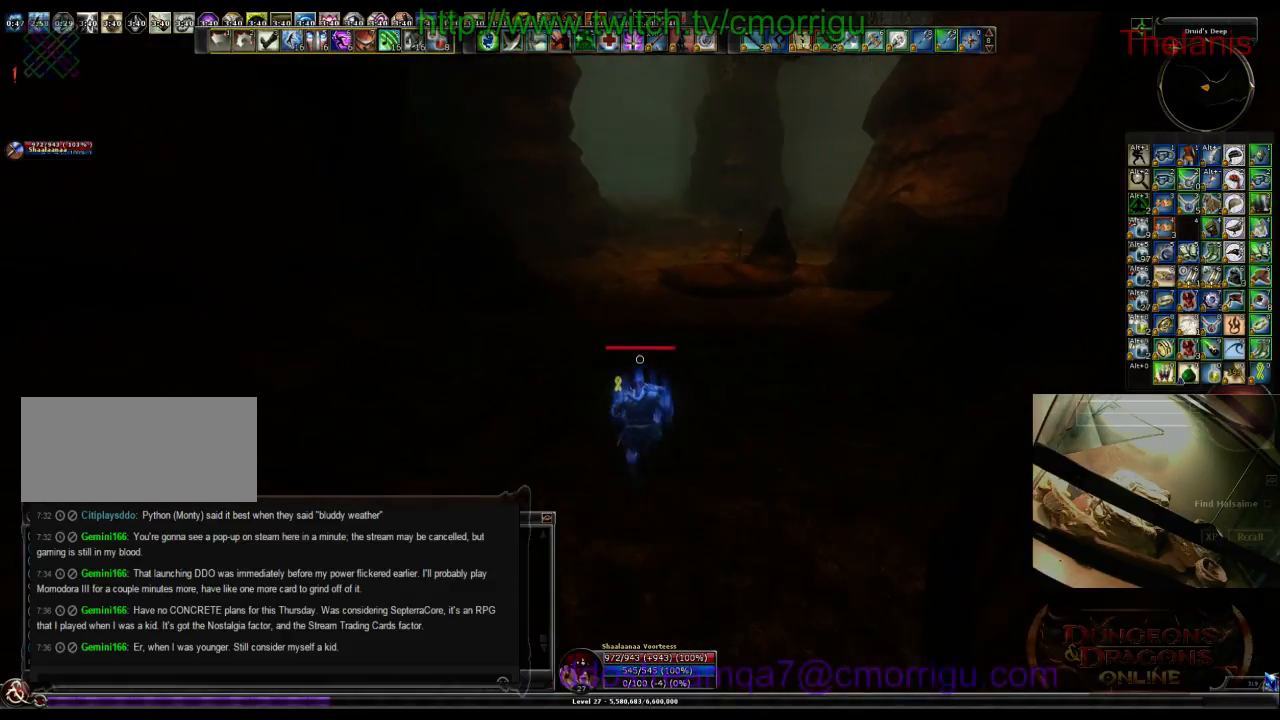
{"keys": ["w"], "events": []}
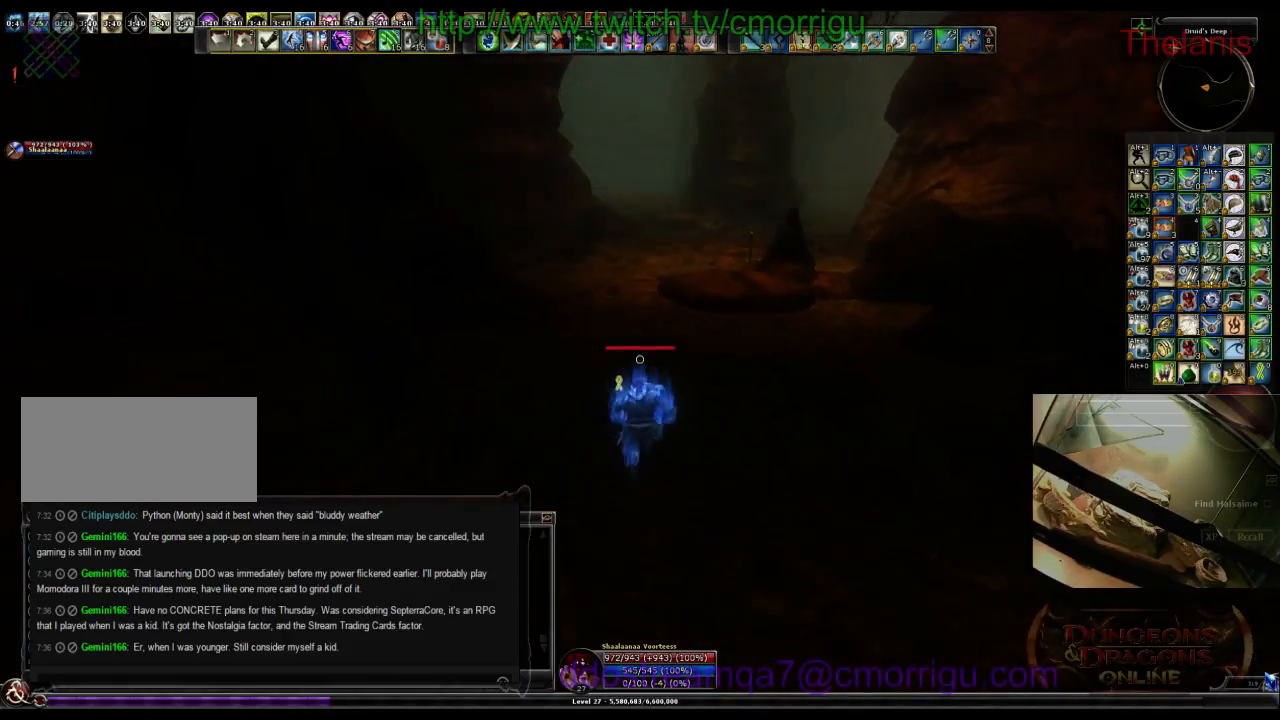
{"keys": ["w"], "events": [[167, "space", "down"], [300, "space", "up"]]}
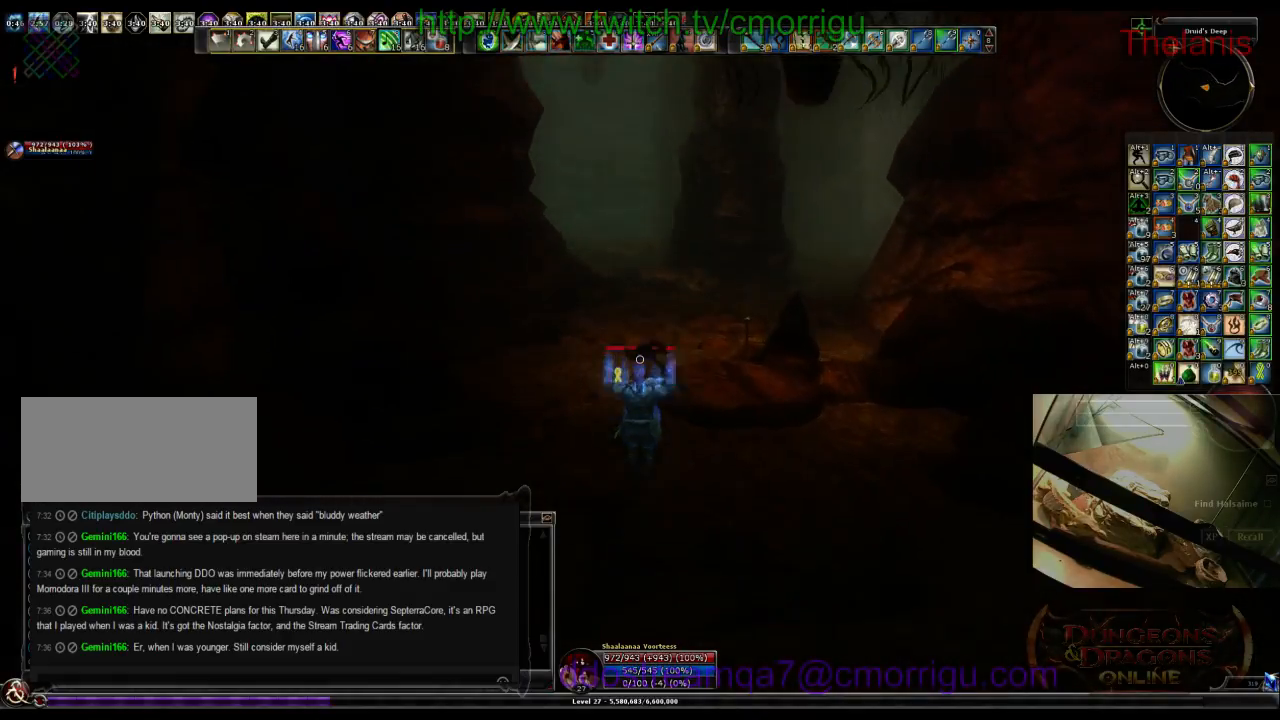
{"keys": ["w"], "events": []}
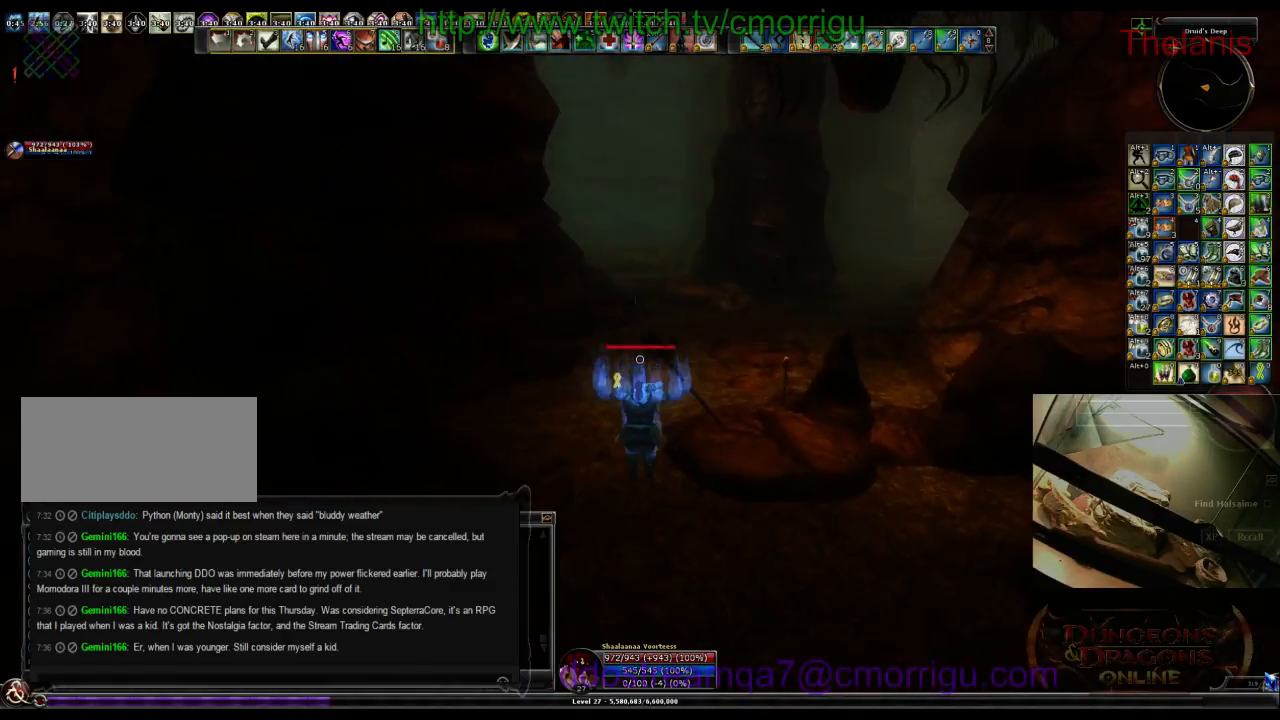
{"keys": ["w"], "events": []}
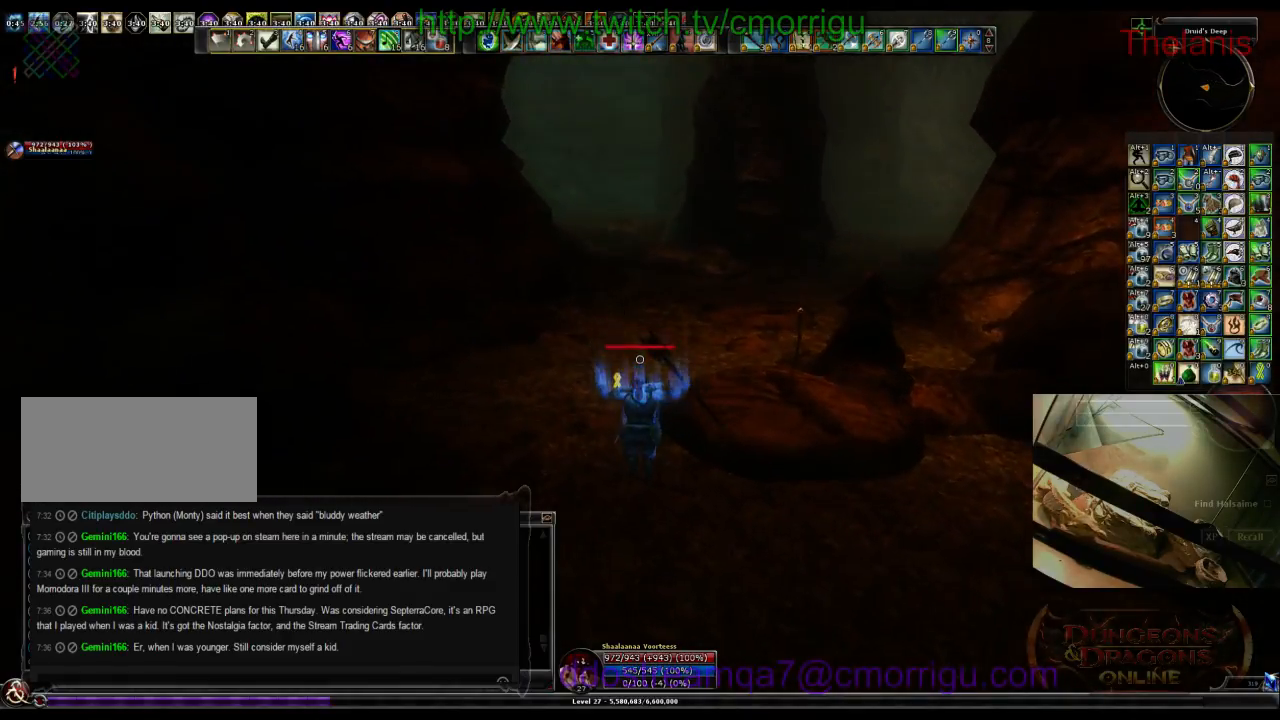
{"keys": ["w"], "events": []}
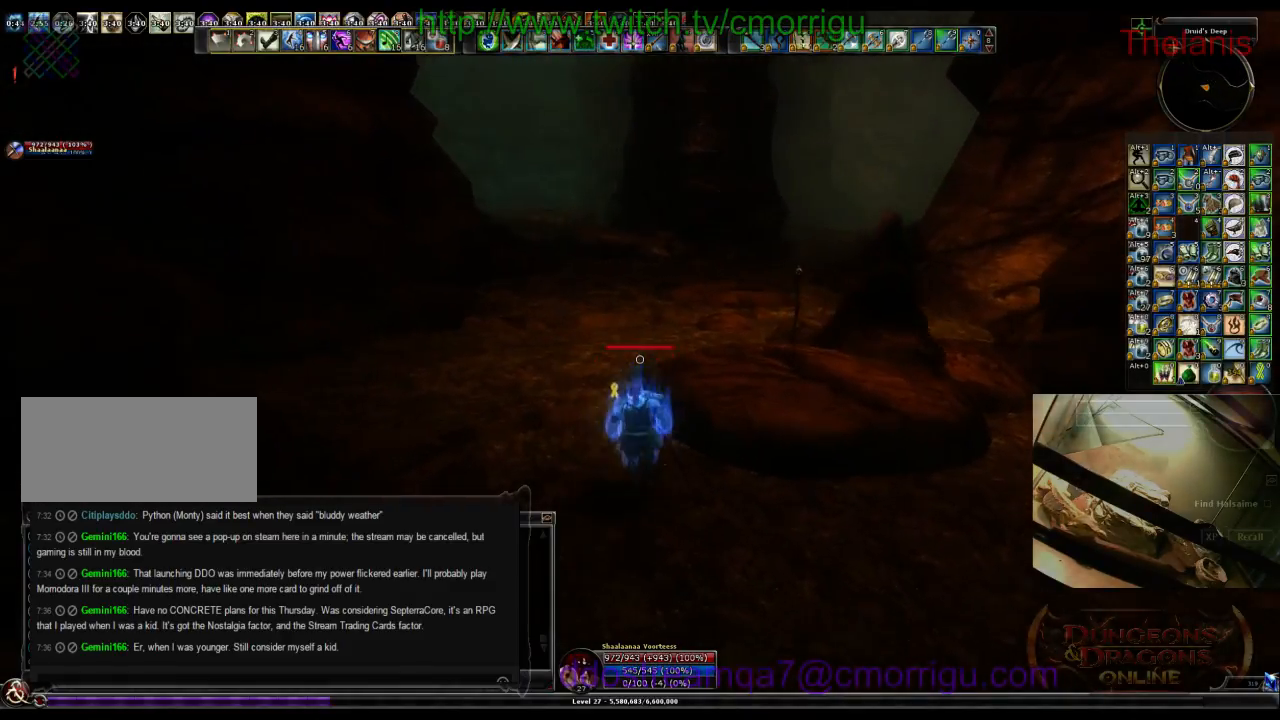
{"keys": ["w"], "events": [[67, "space", "down"], [267, "space", "up"]]}
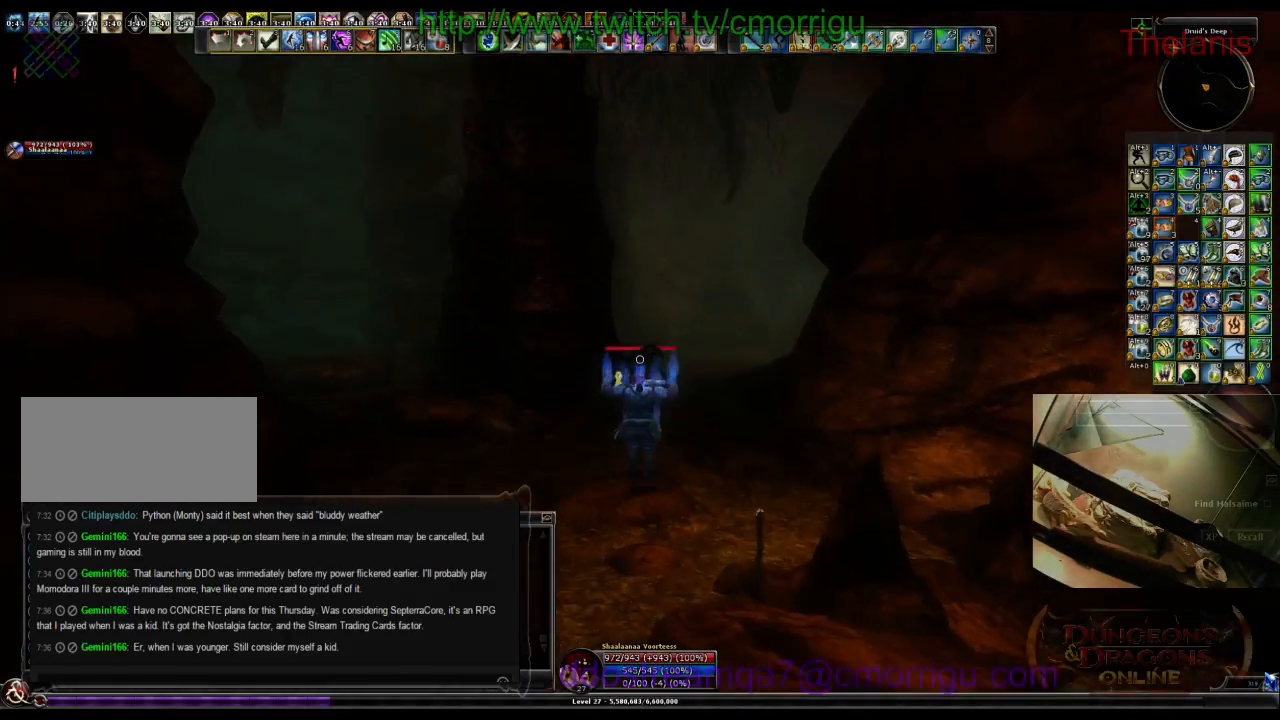
{"keys": ["w"], "events": []}
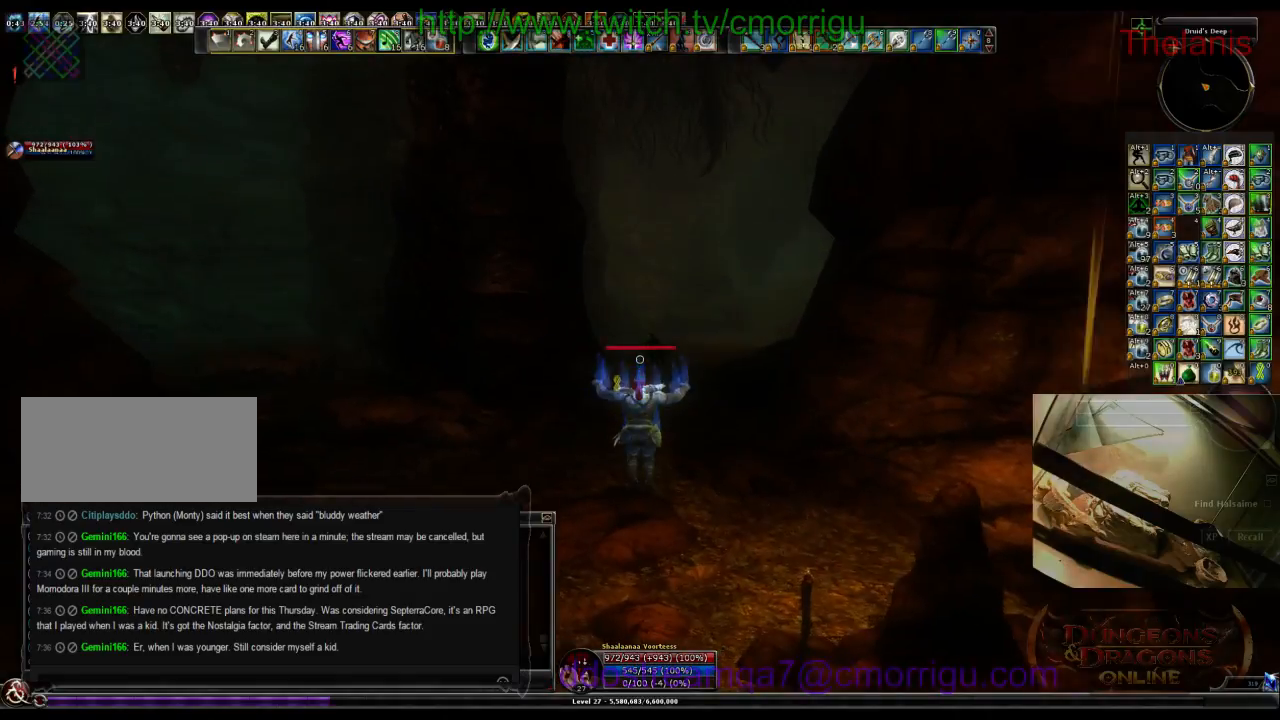
{"keys": ["w"], "events": []}
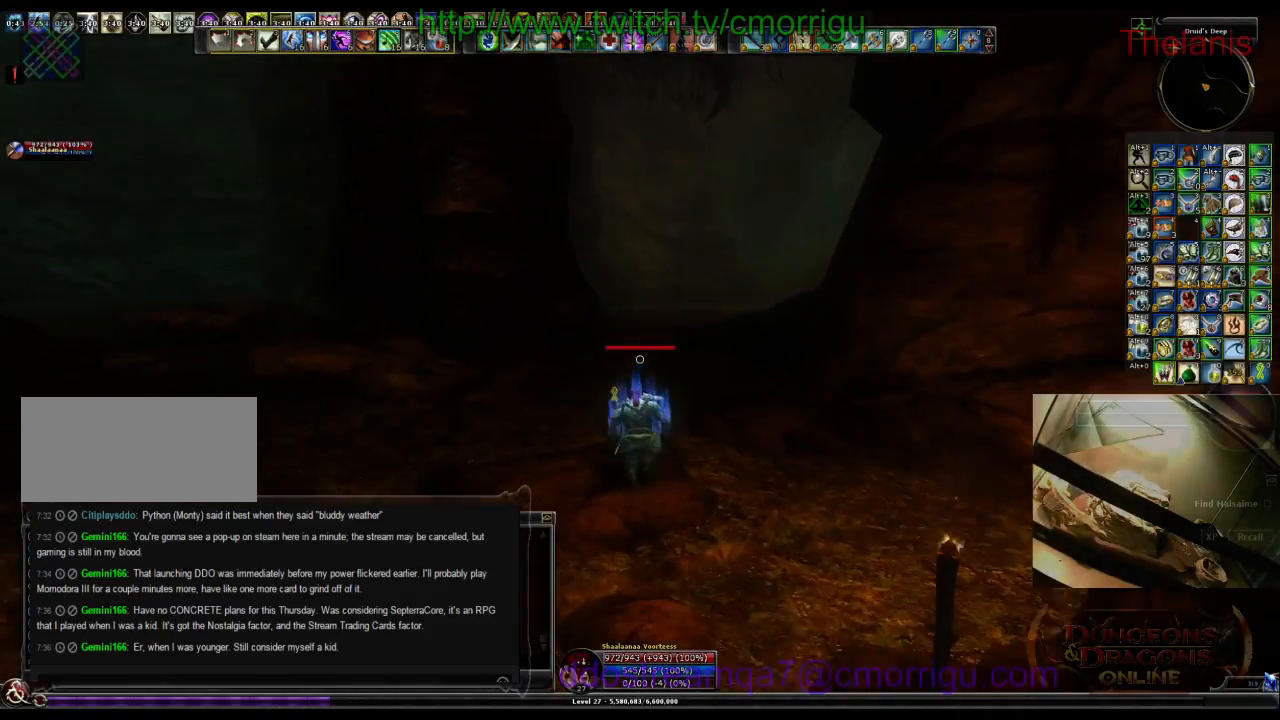
{"keys": ["w"], "events": []}
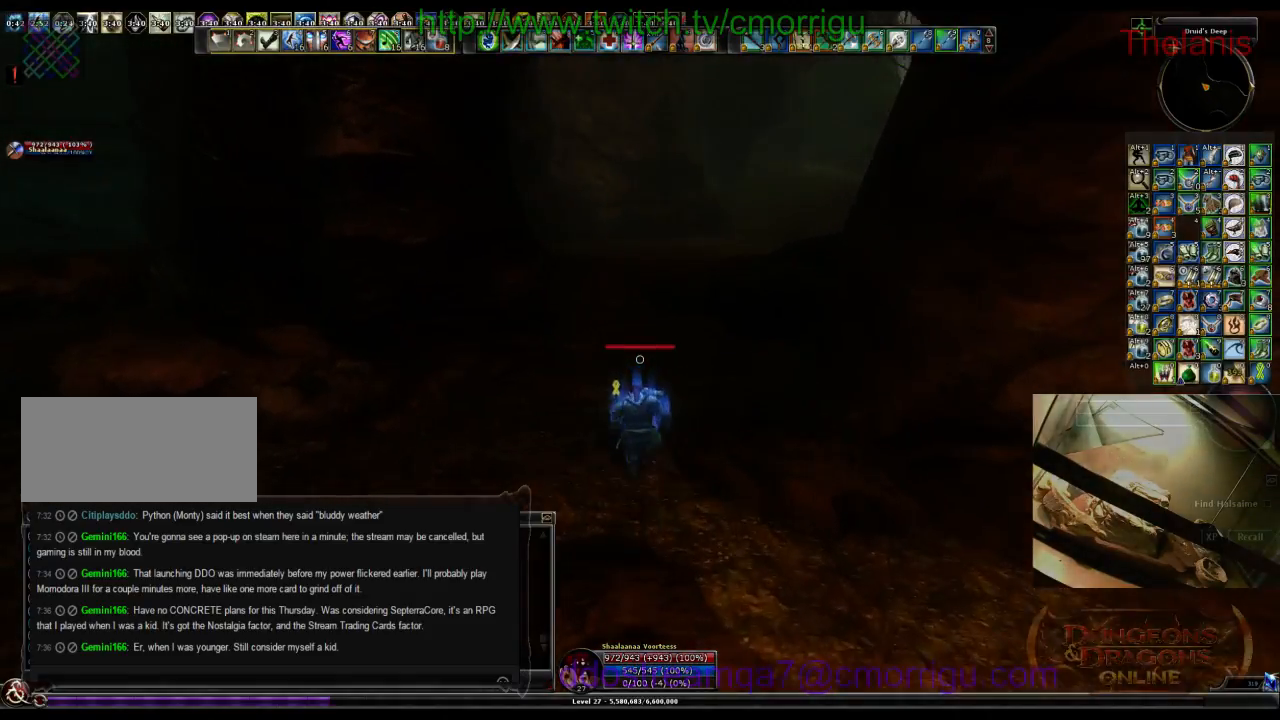
{"keys": ["w"], "events": []}
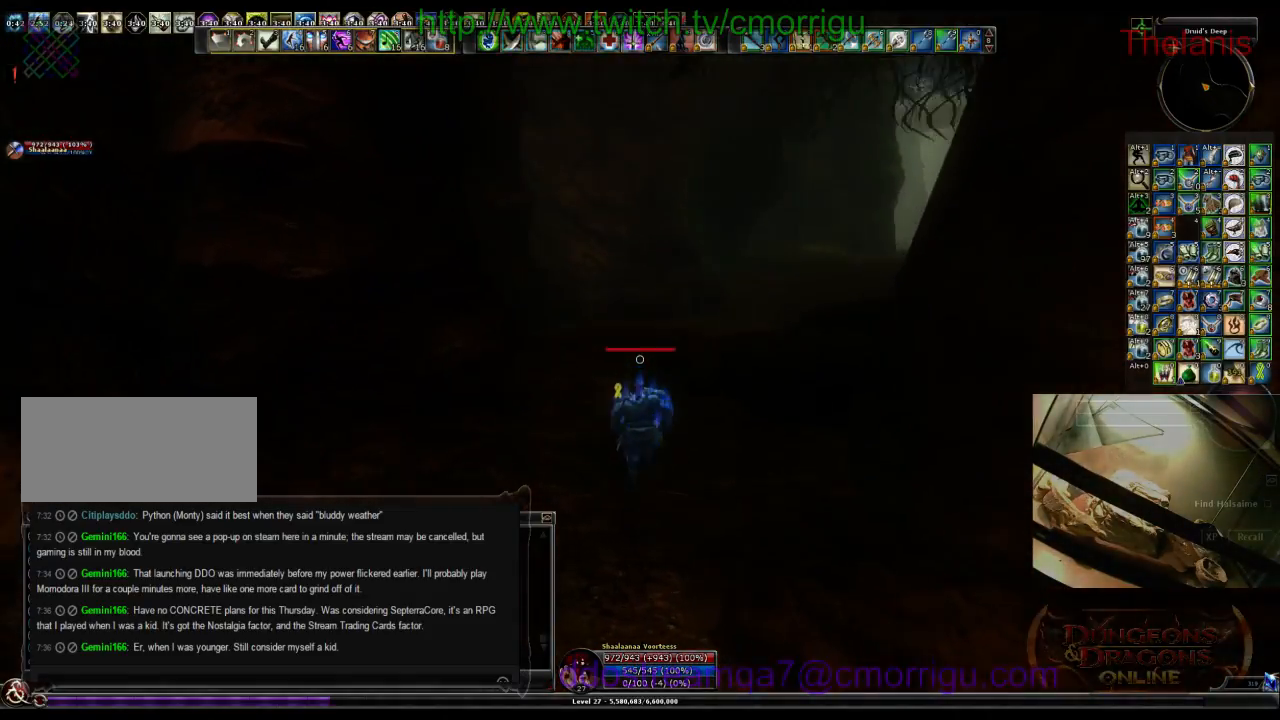
{"keys": ["space", "w"], "events": [[433, "space", "down"]]}
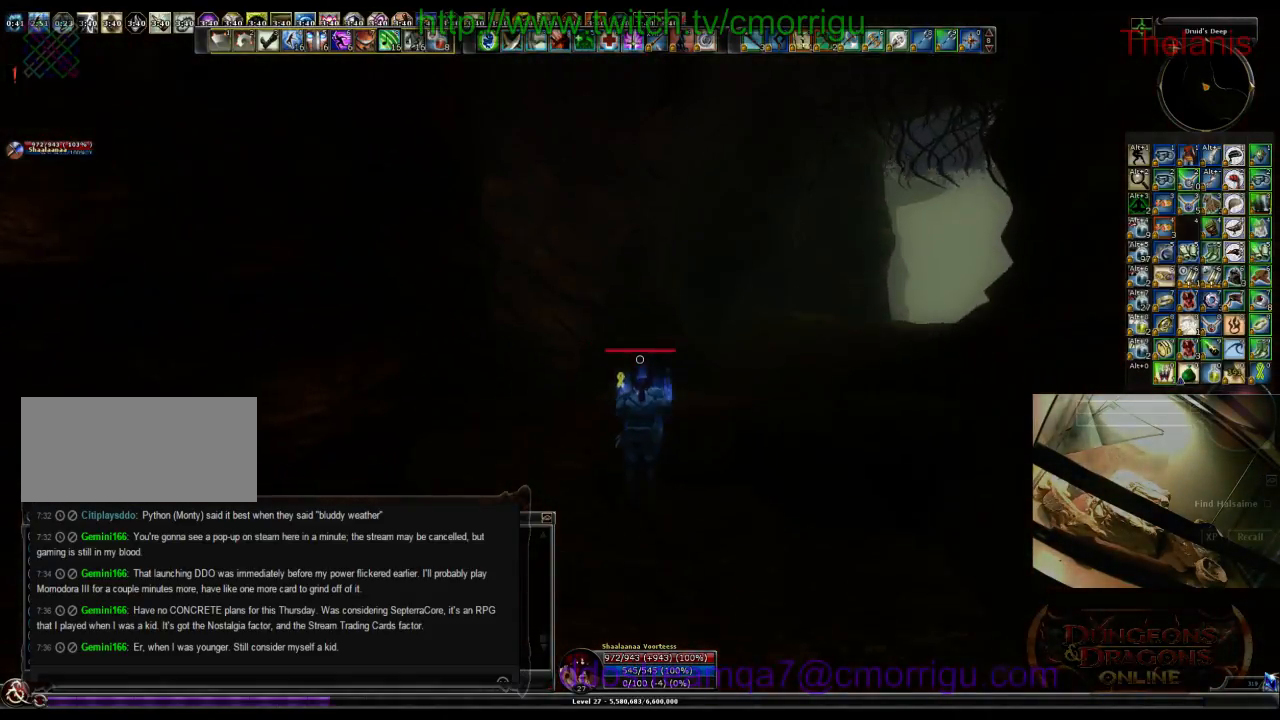
{"keys": ["w"], "events": [[133, "space", "up"]]}